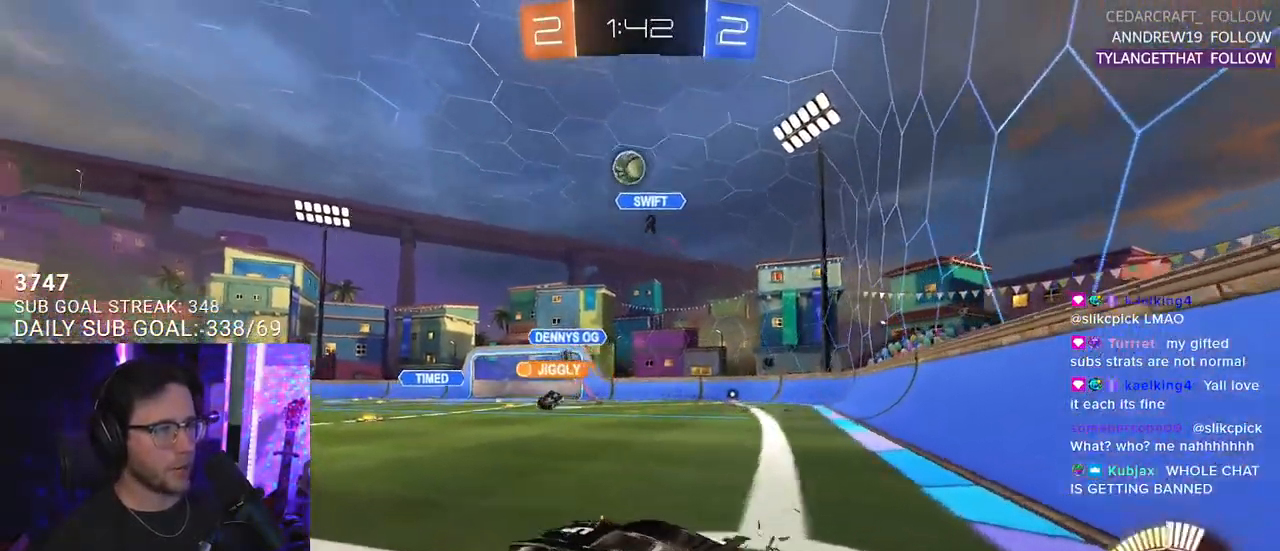
Gameplay with a controller (PlayStation layout); each line is a JSON object with the inputs held at the frame after it. "events" lists button and stick changes between this image and that frame as [ms after this image, input, new state], when the widget could be followed in between. Not read: SELECT START.
{"buttons": ["R2"], "left_stick": "left", "right_stick": "center", "events": [[317, "left_stick", "center"], [433, "left_stick", "left"]]}
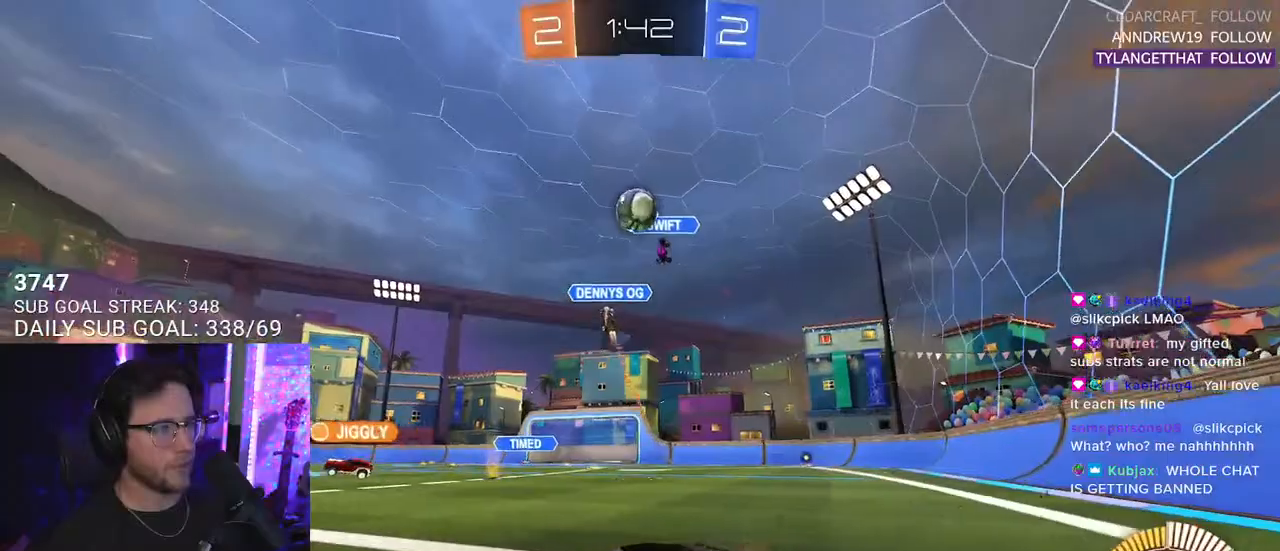
{"buttons": ["TRIANGLE", "R1", "R2"], "left_stick": "center", "right_stick": "center", "events": [[33, "R1", "down"], [67, "left_stick", "center"], [450, "TRIANGLE", "down"]]}
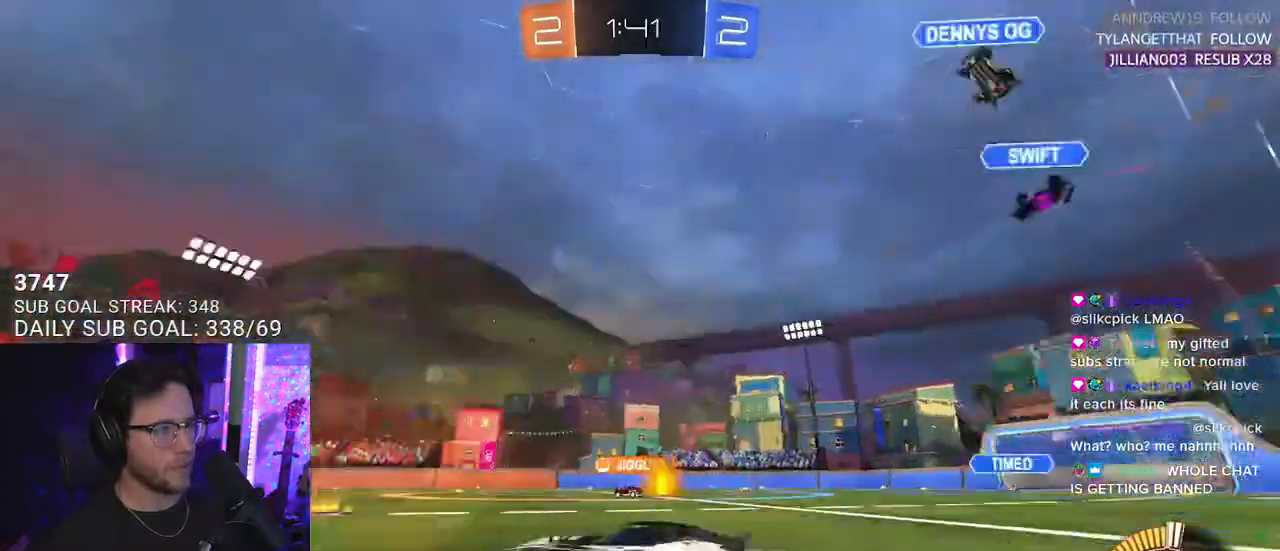
{"buttons": ["R2"], "left_stick": "up-right", "right_stick": "center", "events": [[33, "left_stick", "right"], [67, "TRIANGLE", "up"], [117, "R1", "up"], [283, "left_stick", "center"], [450, "left_stick", "up-right"]]}
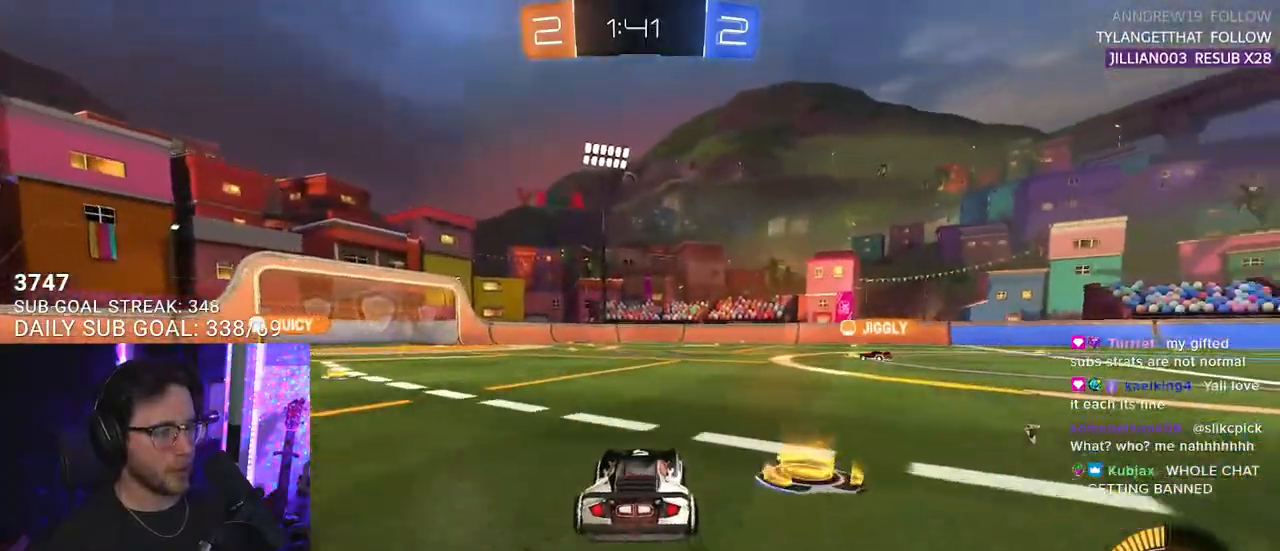
{"buttons": ["L2", "R2"], "left_stick": "down-left", "right_stick": "center", "events": [[33, "CROSS", "down"], [83, "CROSS", "up"], [83, "L2", "down"], [117, "left_stick", "up-left"], [150, "CROSS", "down"], [233, "L2", "up"], [233, "SQUARE", "down"], [233, "left_stick", "down-left"], [250, "CROSS", "up"], [283, "SQUARE", "up"], [350, "L2", "down"]]}
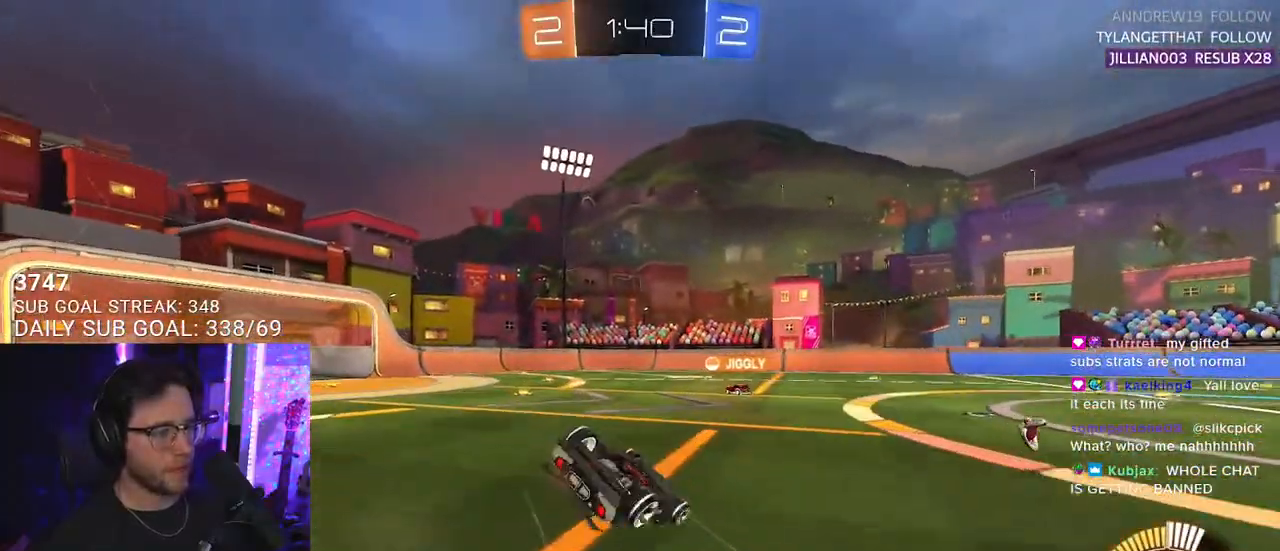
{"buttons": ["R2"], "left_stick": "down-left", "right_stick": "center", "events": [[450, "L2", "up"]]}
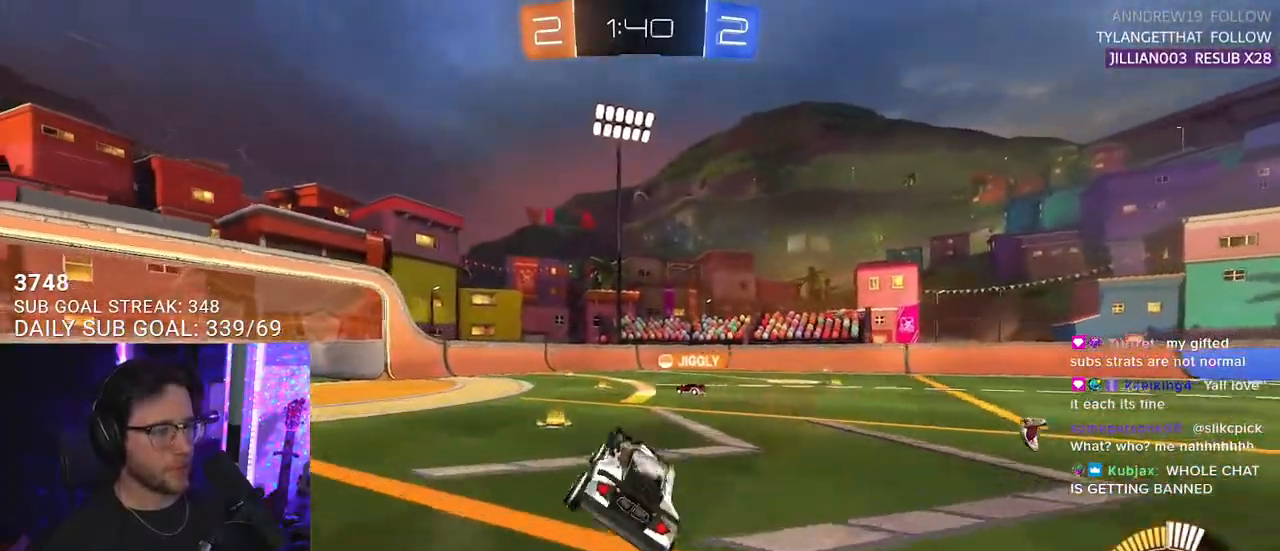
{"buttons": ["R2"], "left_stick": "center", "right_stick": "center", "events": [[50, "TRIANGLE", "down"], [50, "left_stick", "center"], [117, "TRIANGLE", "up"]]}
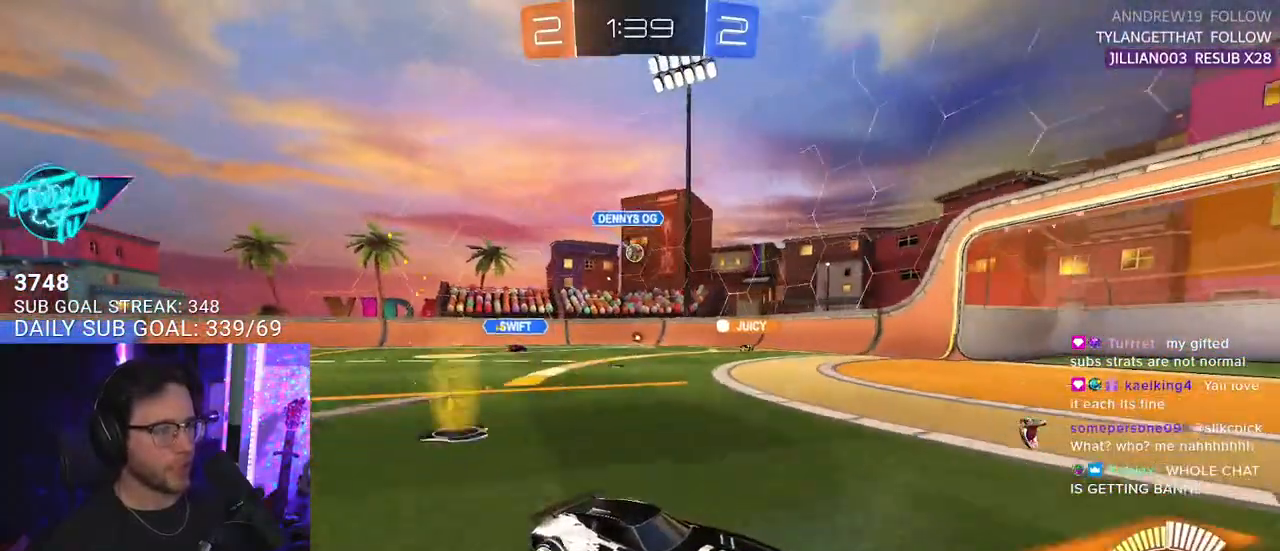
{"buttons": ["R2"], "left_stick": "down-left", "right_stick": "center", "events": [[233, "left_stick", "down-left"]]}
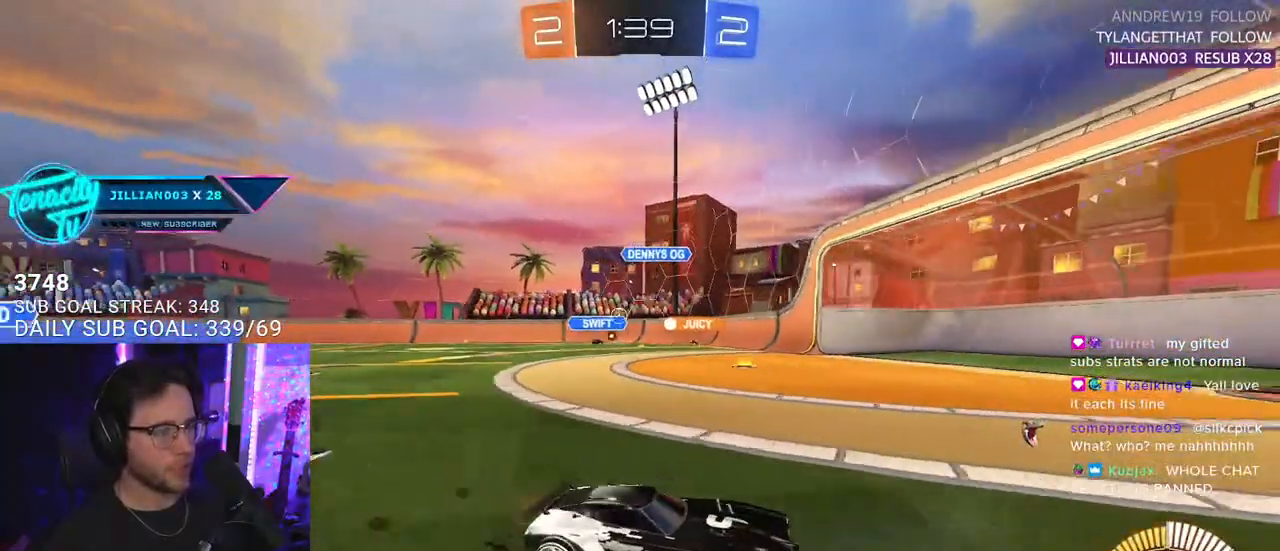
{"buttons": ["R2"], "left_stick": "left", "right_stick": "center", "events": [[250, "left_stick", "center"], [367, "left_stick", "left"]]}
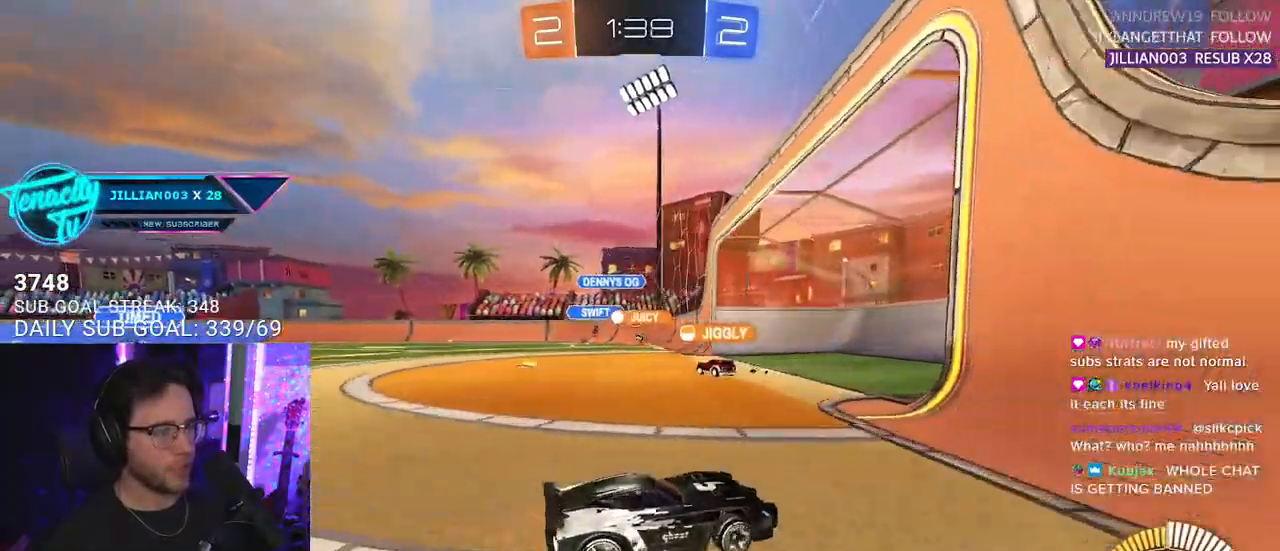
{"buttons": ["R2"], "left_stick": "left", "right_stick": "center", "events": [[50, "R2", "up"], [117, "L2", "down"], [350, "L2", "up"], [350, "R2", "down"]]}
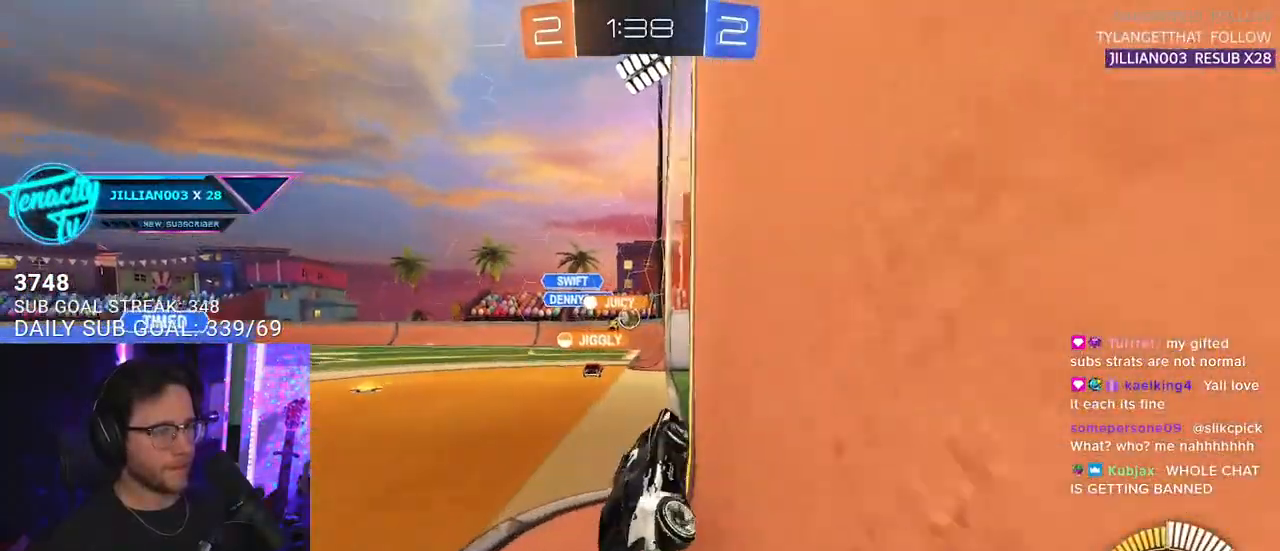
{"buttons": ["R2"], "left_stick": "down", "right_stick": "center", "events": [[133, "left_stick", "up-right"], [183, "L3", "down"], [233, "left_stick", "down"], [467, "L3", "up"]]}
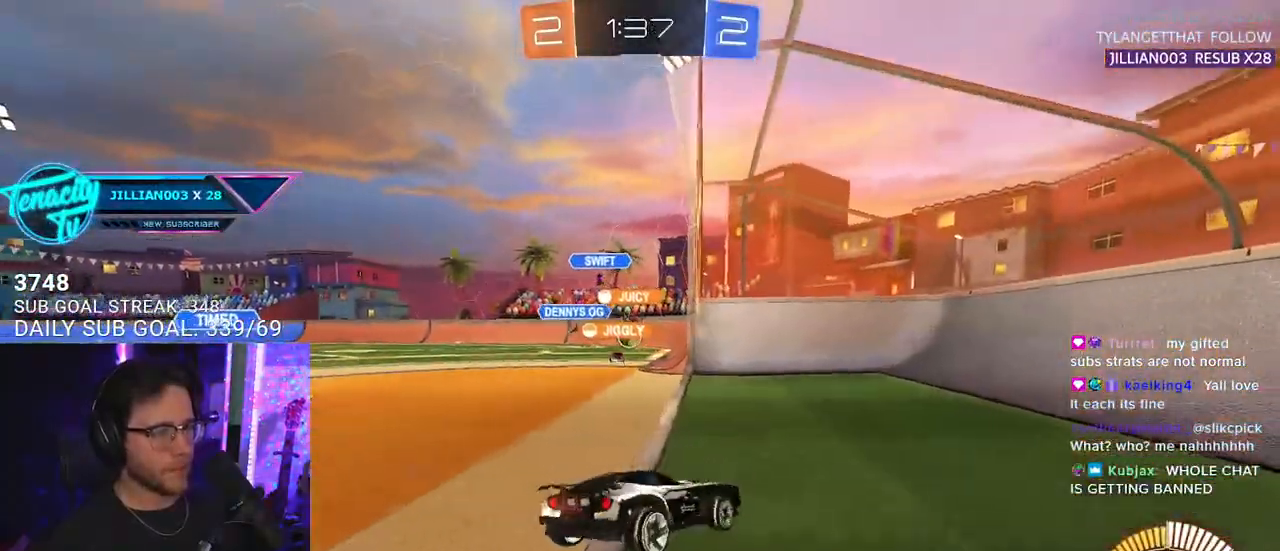
{"buttons": ["R2"], "left_stick": "left", "right_stick": "center", "events": [[33, "left_stick", "left"], [267, "left_stick", "center"], [483, "left_stick", "left"]]}
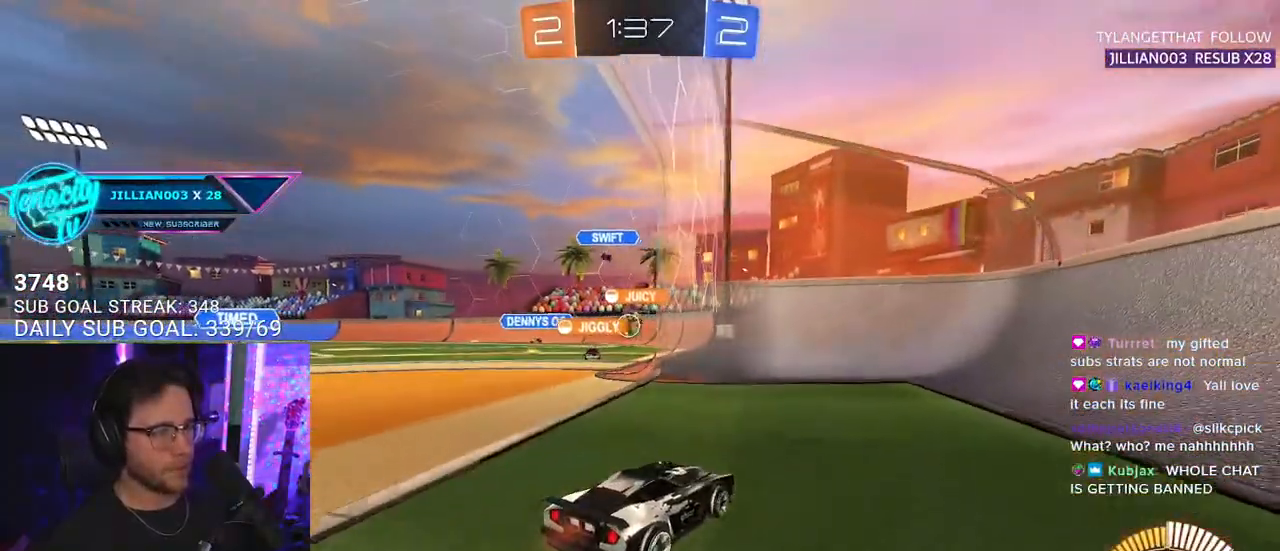
{"buttons": ["L2"], "left_stick": "down-right", "right_stick": "center", "events": [[267, "L2", "down"], [267, "R2", "up"], [483, "left_stick", "down-right"]]}
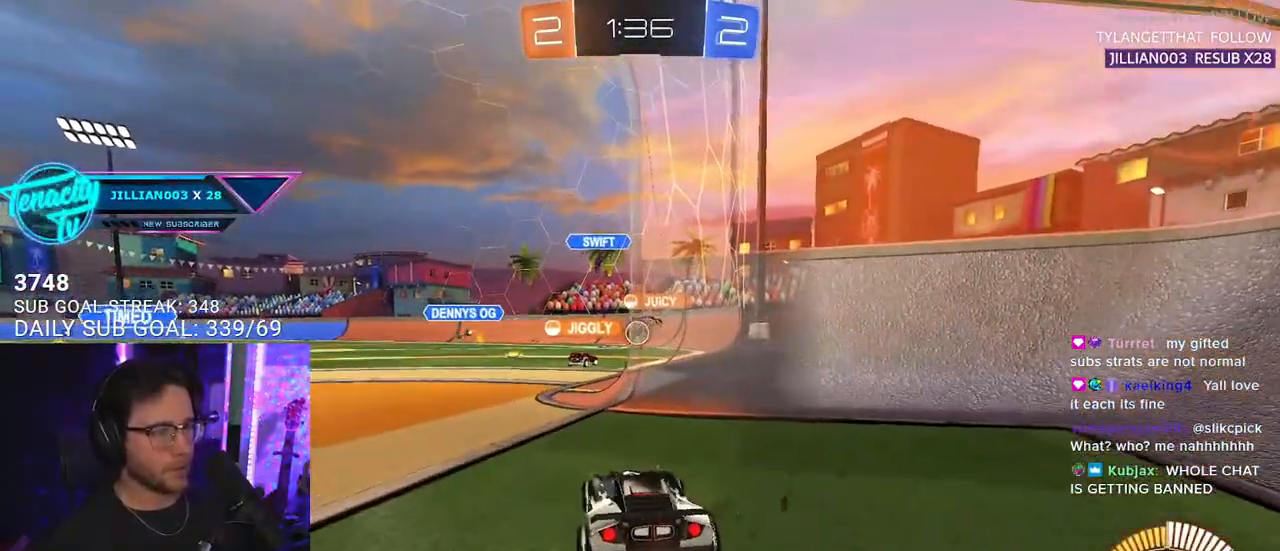
{"buttons": ["R2"], "left_stick": "down-left", "right_stick": "center", "events": [[33, "left_stick", "right"], [183, "R2", "down"], [267, "L2", "up"], [267, "left_stick", "center"], [350, "left_stick", "down-left"]]}
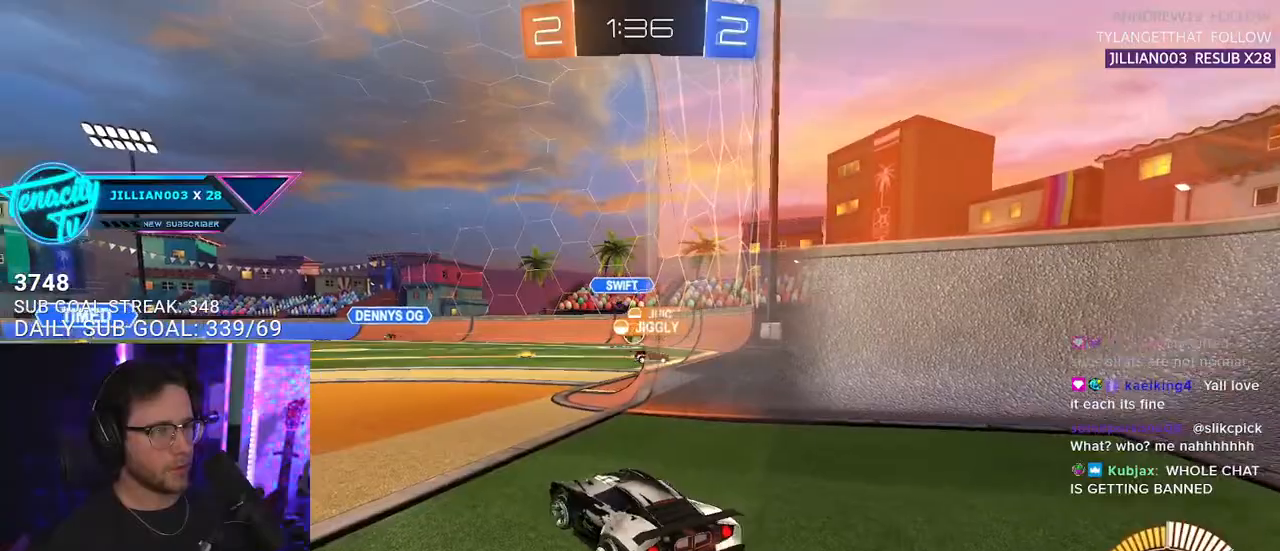
{"buttons": ["R2"], "left_stick": "center", "right_stick": "center", "events": [[117, "left_stick", "center"], [250, "left_stick", "right"], [417, "left_stick", "center"]]}
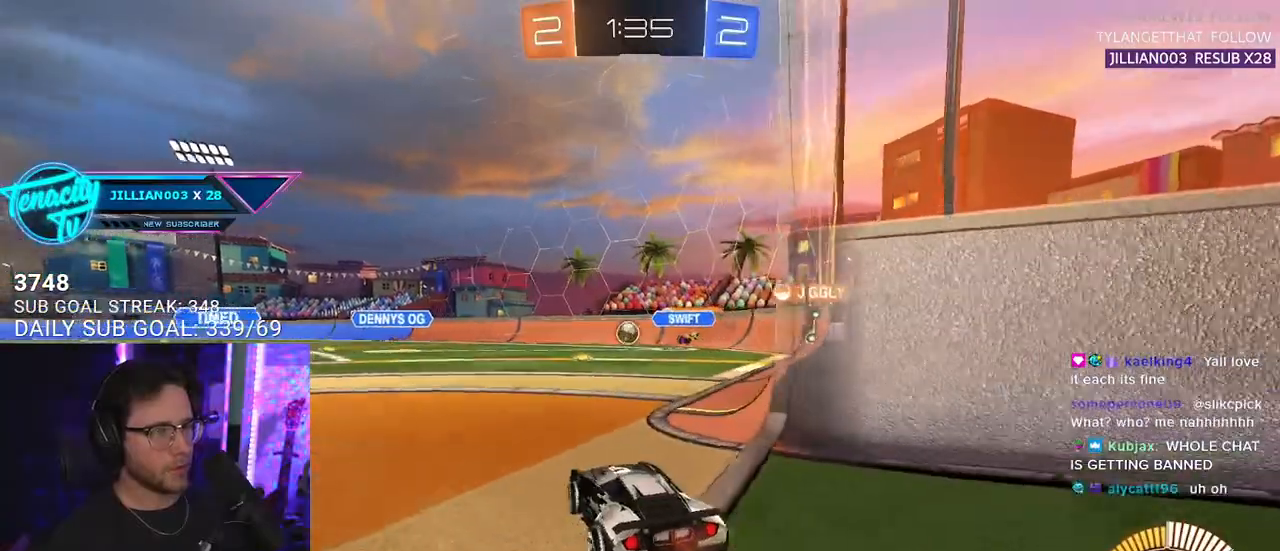
{"buttons": ["R1", "R2"], "left_stick": "center", "right_stick": "center", "events": [[17, "left_stick", "down-left"], [150, "R1", "down"], [167, "left_stick", "center"], [283, "left_stick", "right"], [433, "left_stick", "center"]]}
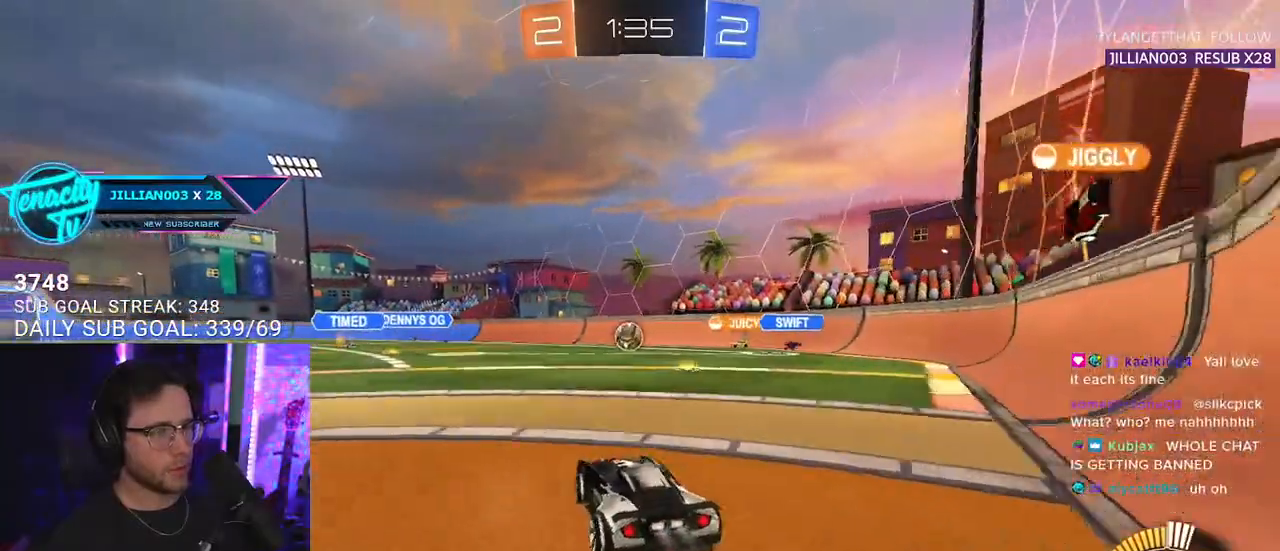
{"buttons": ["R1", "R2"], "left_stick": "left", "right_stick": "center", "events": [[133, "left_stick", "left"], [267, "left_stick", "center"], [450, "left_stick", "left"]]}
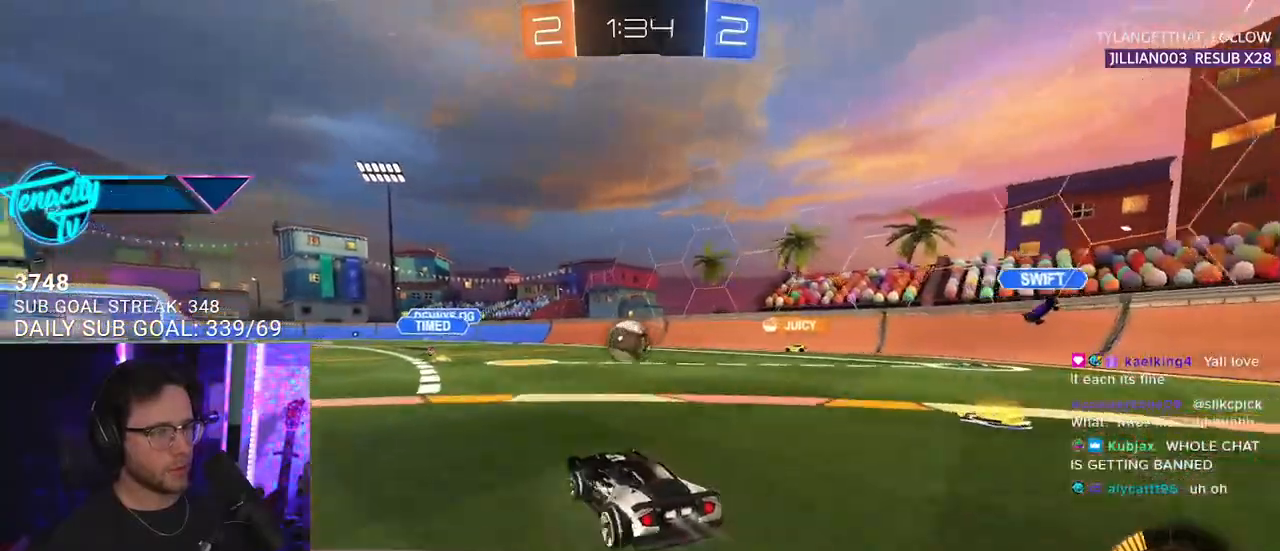
{"buttons": ["CROSS", "R2"], "left_stick": "right", "right_stick": "center", "events": [[33, "left_stick", "center"], [183, "left_stick", "right"], [317, "R1", "up"], [350, "R2", "up"], [400, "L2", "down"], [433, "CROSS", "down"], [450, "R2", "down"], [500, "L2", "up"]]}
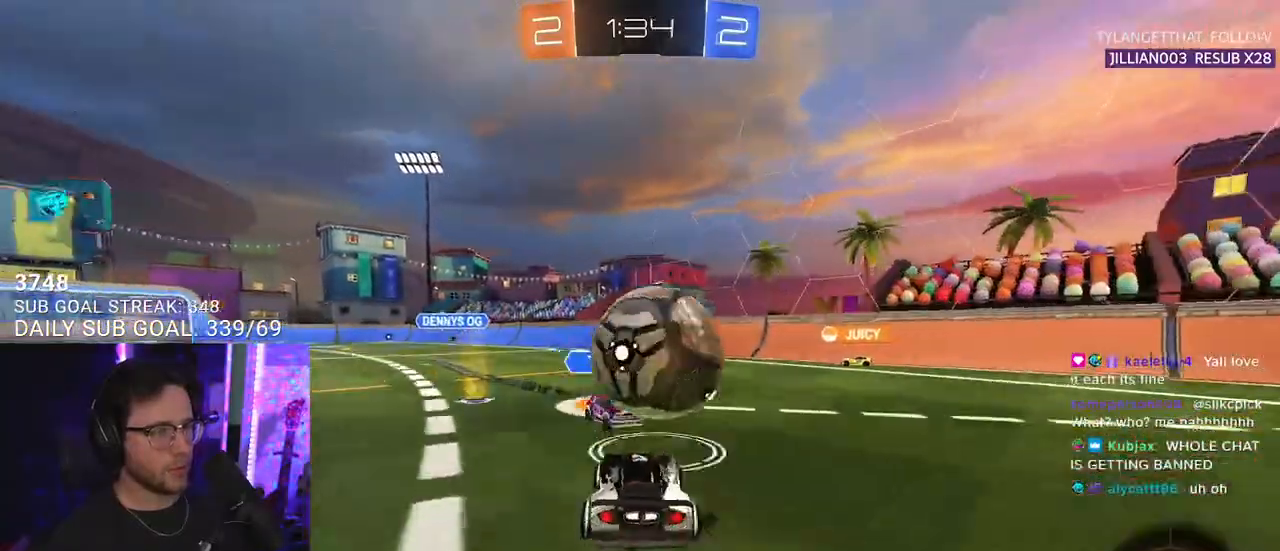
{"buttons": ["R2", "L3"], "left_stick": "down-right", "right_stick": "center", "events": [[17, "CROSS", "up"], [50, "R1", "down"], [50, "left_stick", "up-right"], [100, "CROSS", "down"], [117, "SQUARE", "down"], [133, "L3", "down"], [167, "SQUARE", "up"], [217, "left_stick", "down-right"], [250, "CROSS", "up"], [317, "R1", "up"]]}
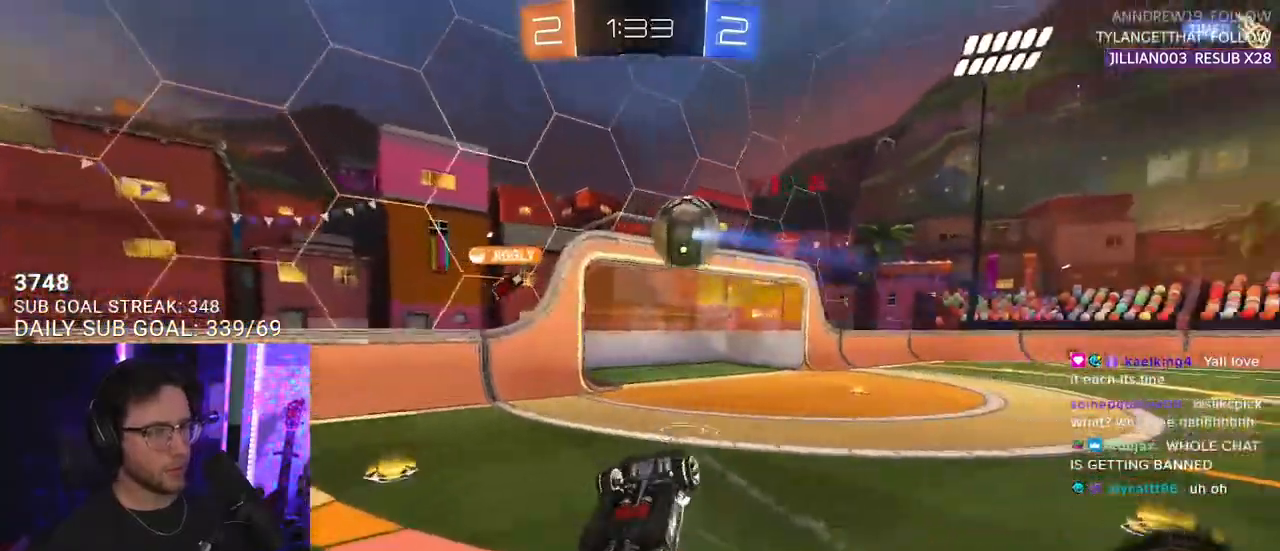
{"buttons": ["SQUARE", "R2"], "left_stick": "right", "right_stick": "center", "events": [[100, "left_stick", "right"], [233, "L3", "up"], [267, "SQUARE", "down"]]}
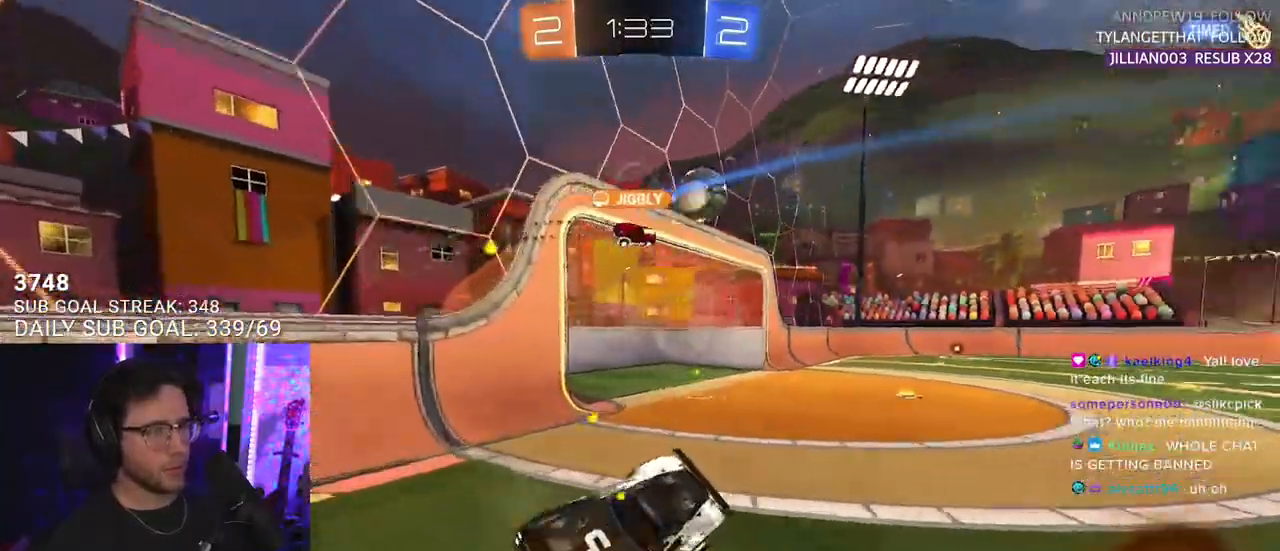
{"buttons": ["R2"], "left_stick": "right", "right_stick": "center", "events": [[233, "SQUARE", "up"]]}
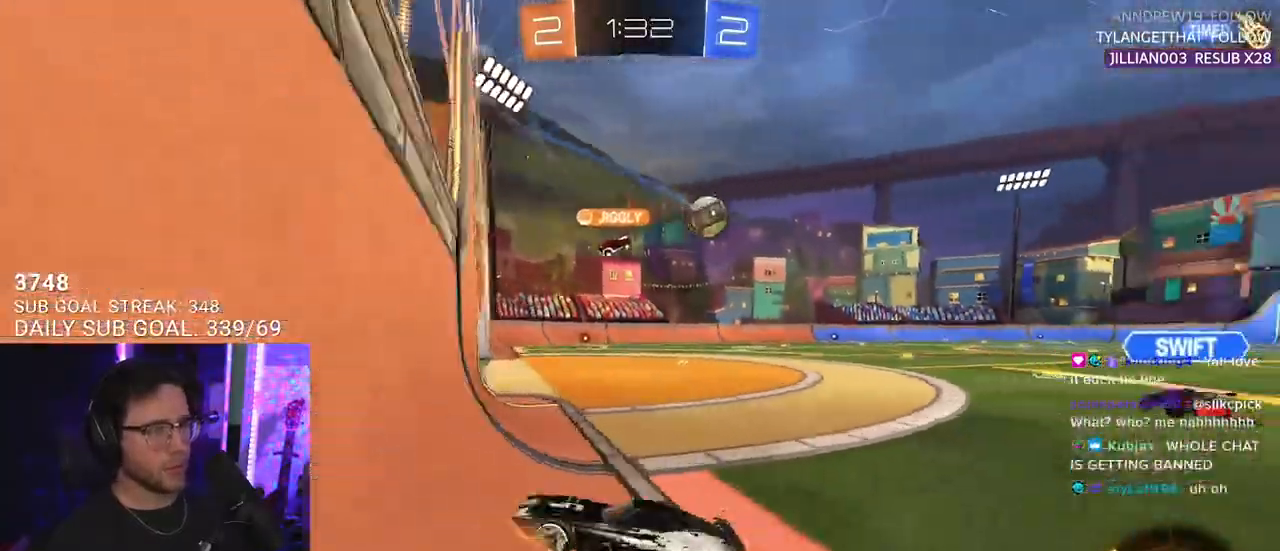
{"buttons": ["R2"], "left_stick": "right", "right_stick": "center", "events": []}
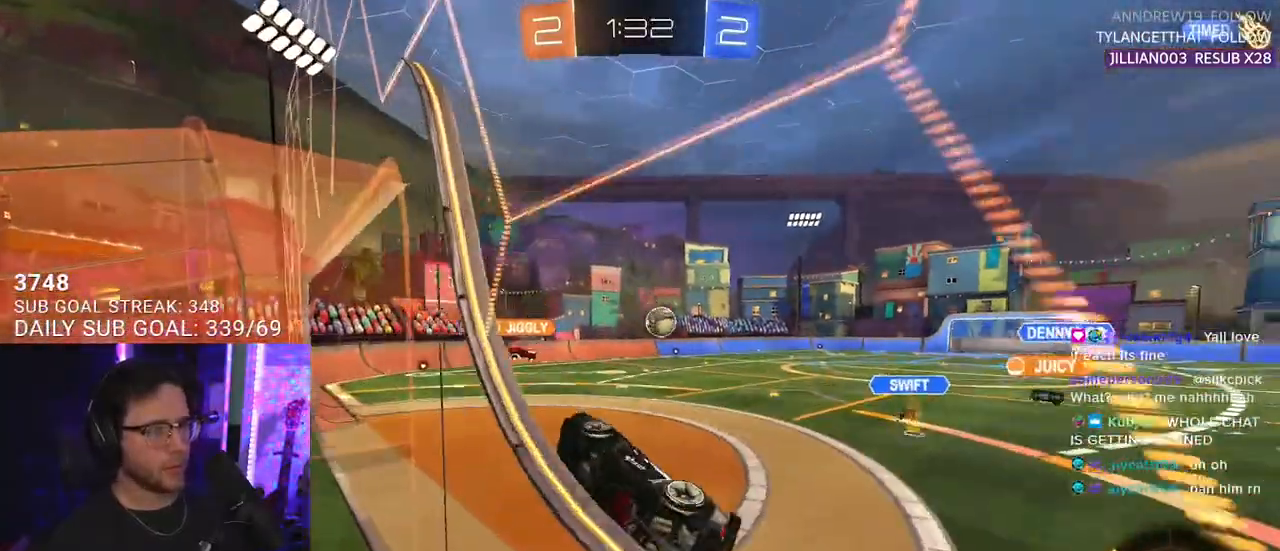
{"buttons": ["R2"], "left_stick": "center", "right_stick": "center", "events": [[150, "CROSS", "down"], [250, "left_stick", "down-left"], [300, "L2", "down"], [333, "CROSS", "up"], [450, "L2", "up"], [467, "left_stick", "center"]]}
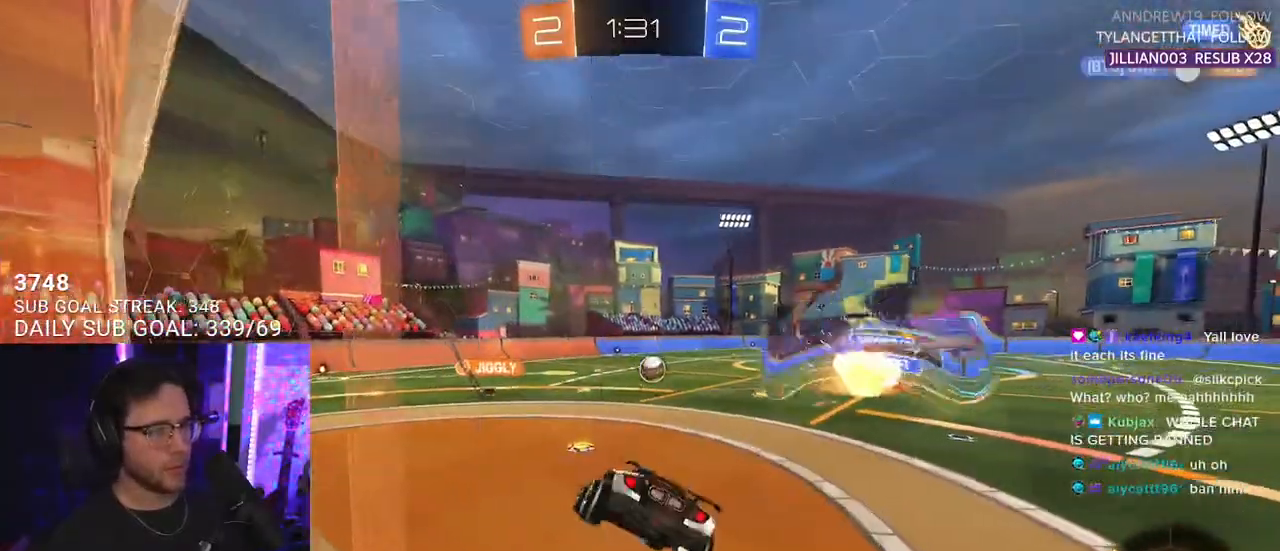
{"buttons": ["CROSS", "R2"], "left_stick": "up", "right_stick": "center", "events": [[133, "left_stick", "down"], [317, "left_stick", "up"], [500, "CROSS", "down"]]}
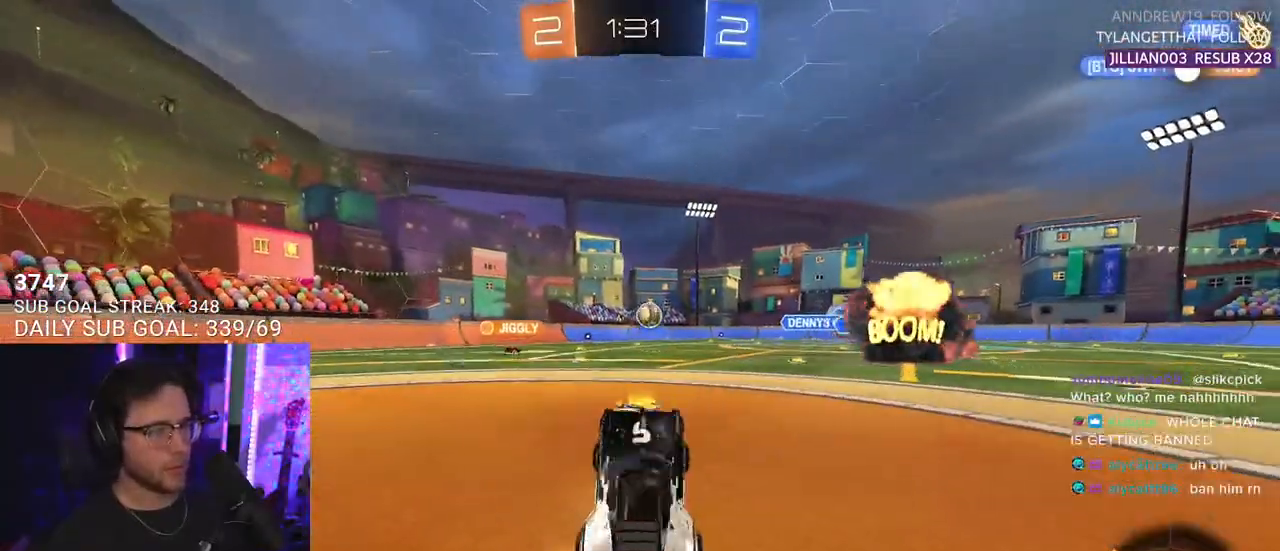
{"buttons": ["R1", "R2"], "left_stick": "right", "right_stick": "center", "events": [[67, "R1", "down"], [117, "CROSS", "up"], [167, "left_stick", "center"], [433, "left_stick", "right"]]}
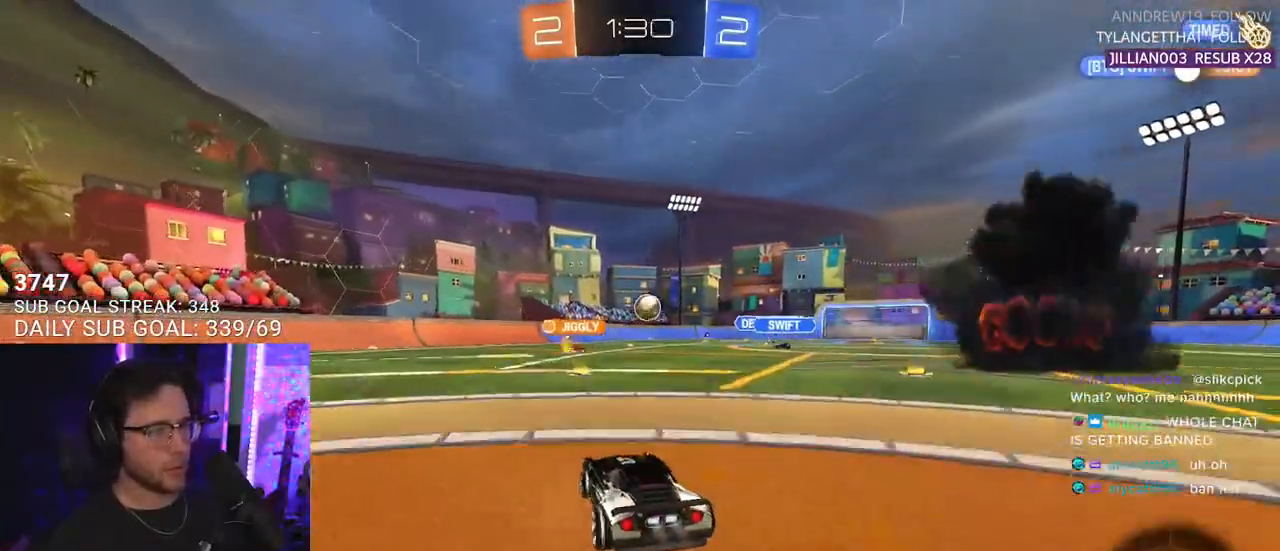
{"buttons": ["R2"], "left_stick": "right", "right_stick": "center", "events": [[33, "left_stick", "center"], [167, "left_stick", "left"], [233, "R1", "up"], [267, "left_stick", "center"], [433, "left_stick", "right"]]}
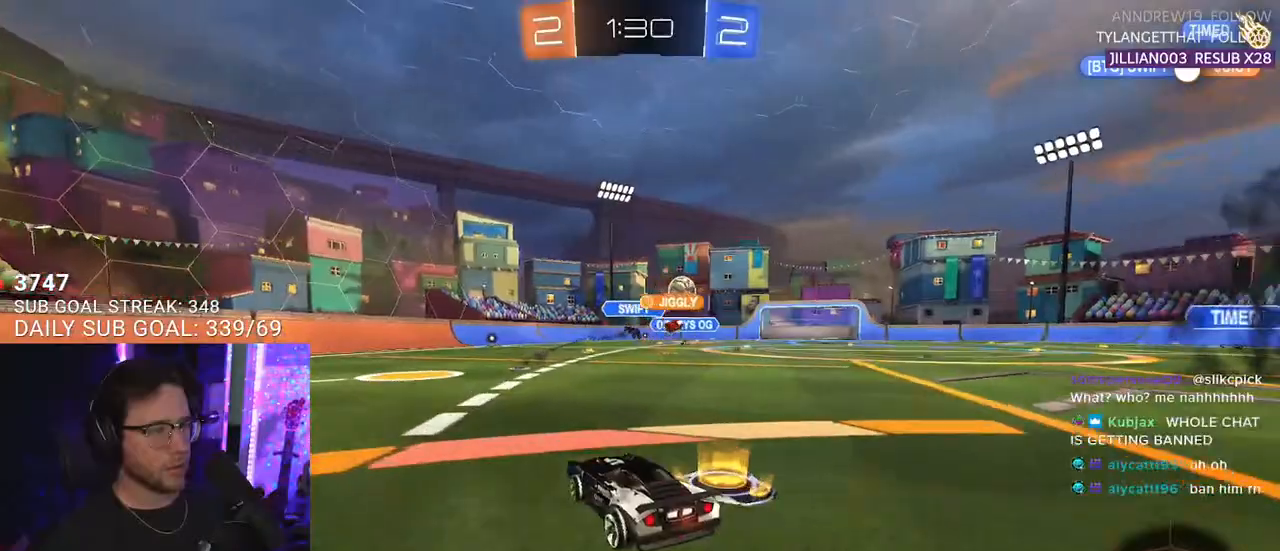
{"buttons": ["R2"], "left_stick": "right", "right_stick": "center", "events": []}
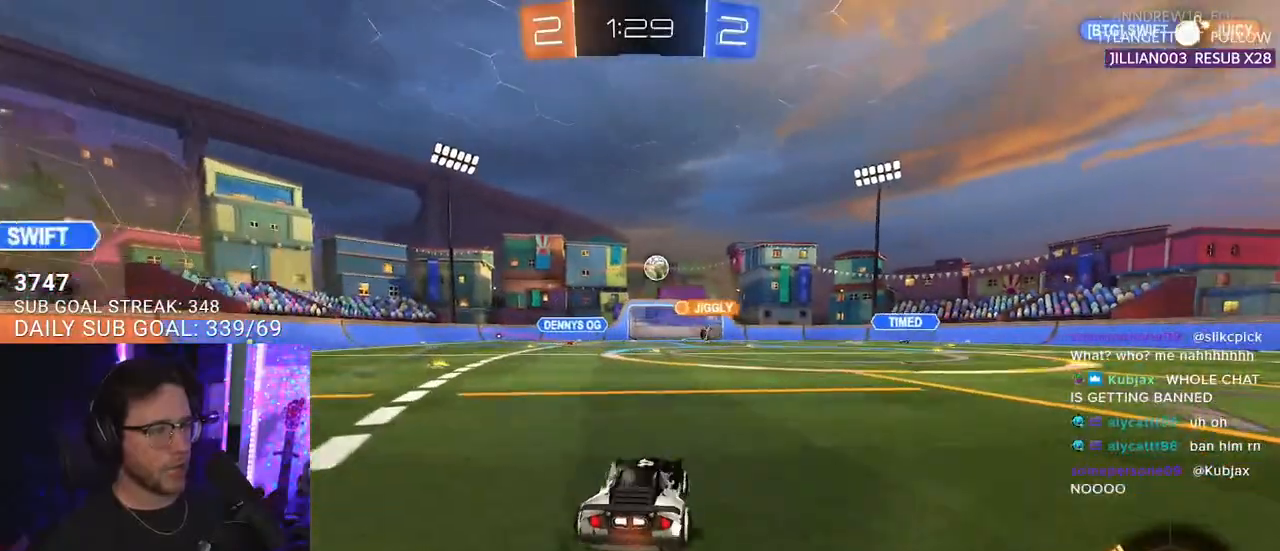
{"buttons": ["R2"], "left_stick": "up-right", "right_stick": "center", "events": [[17, "left_stick", "up-right"], [200, "left_stick", "center"], [417, "left_stick", "up-right"]]}
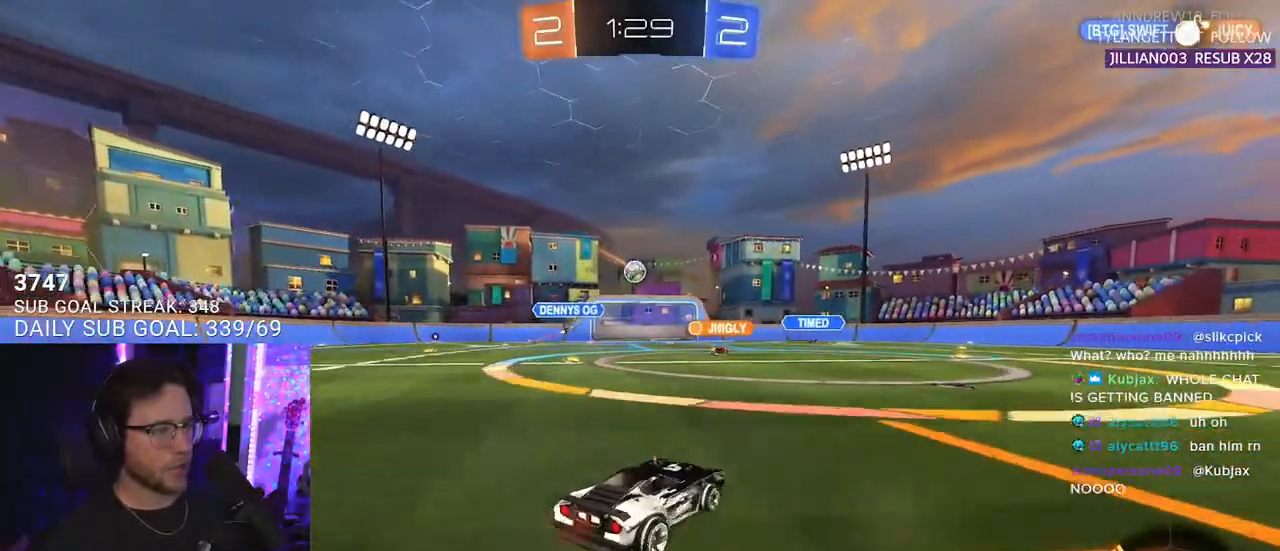
{"buttons": ["R2"], "left_stick": "center", "right_stick": "center", "events": [[133, "left_stick", "center"], [150, "R1", "down"], [267, "left_stick", "left"], [500, "R1", "up"], [500, "left_stick", "center"]]}
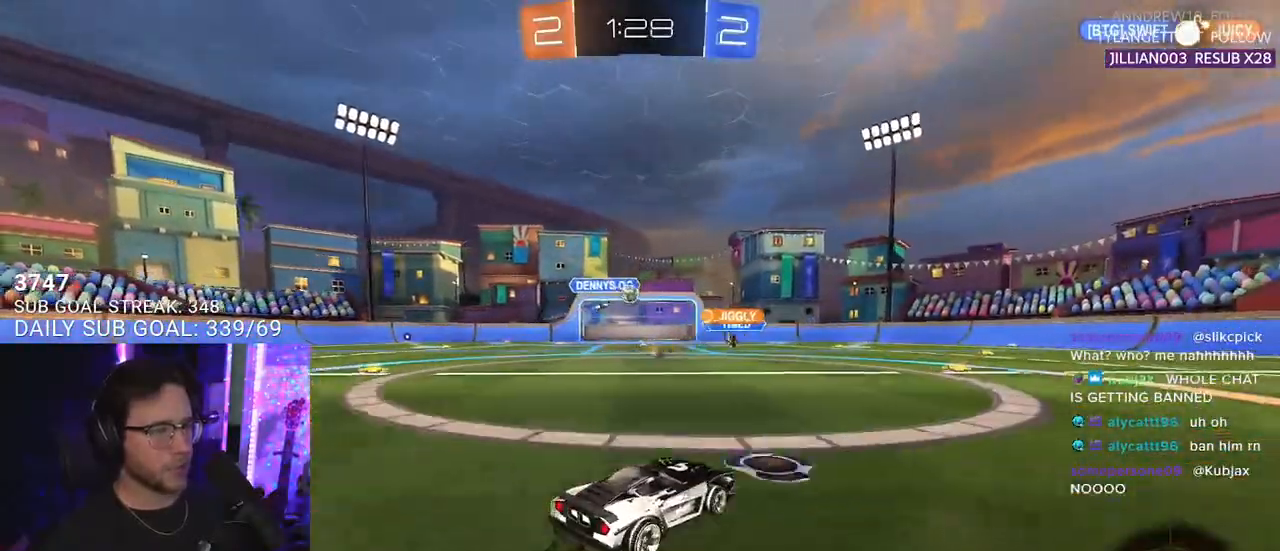
{"buttons": ["R2"], "left_stick": "right", "right_stick": "center", "events": [[350, "left_stick", "right"]]}
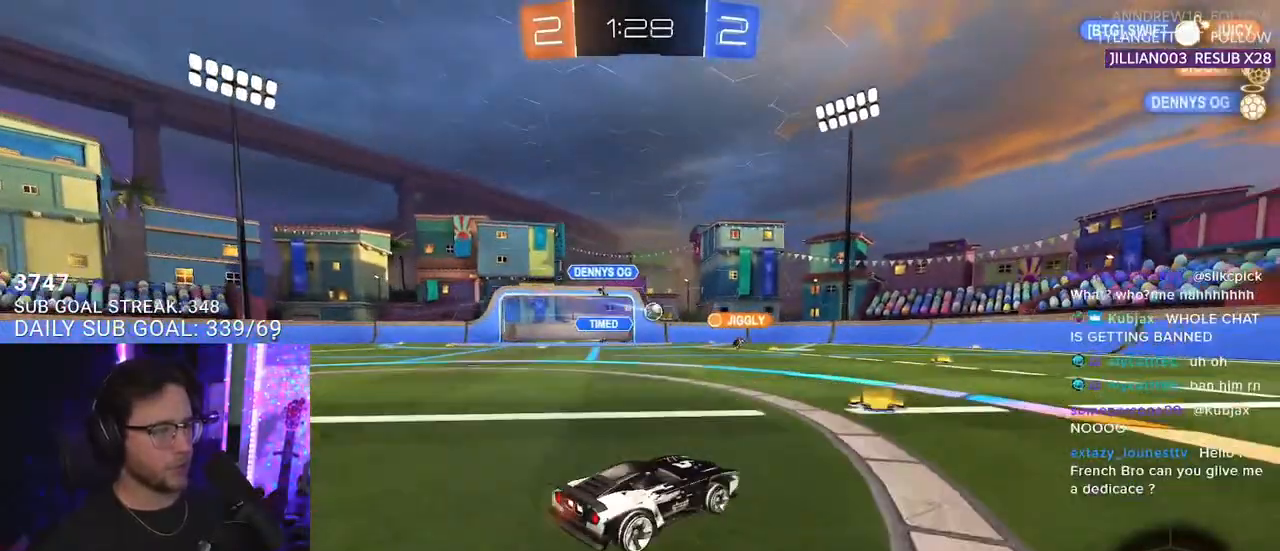
{"buttons": ["R2"], "left_stick": "left", "right_stick": "center", "events": [[100, "R1", "down"], [250, "left_stick", "center"], [300, "R1", "up"], [467, "left_stick", "left"]]}